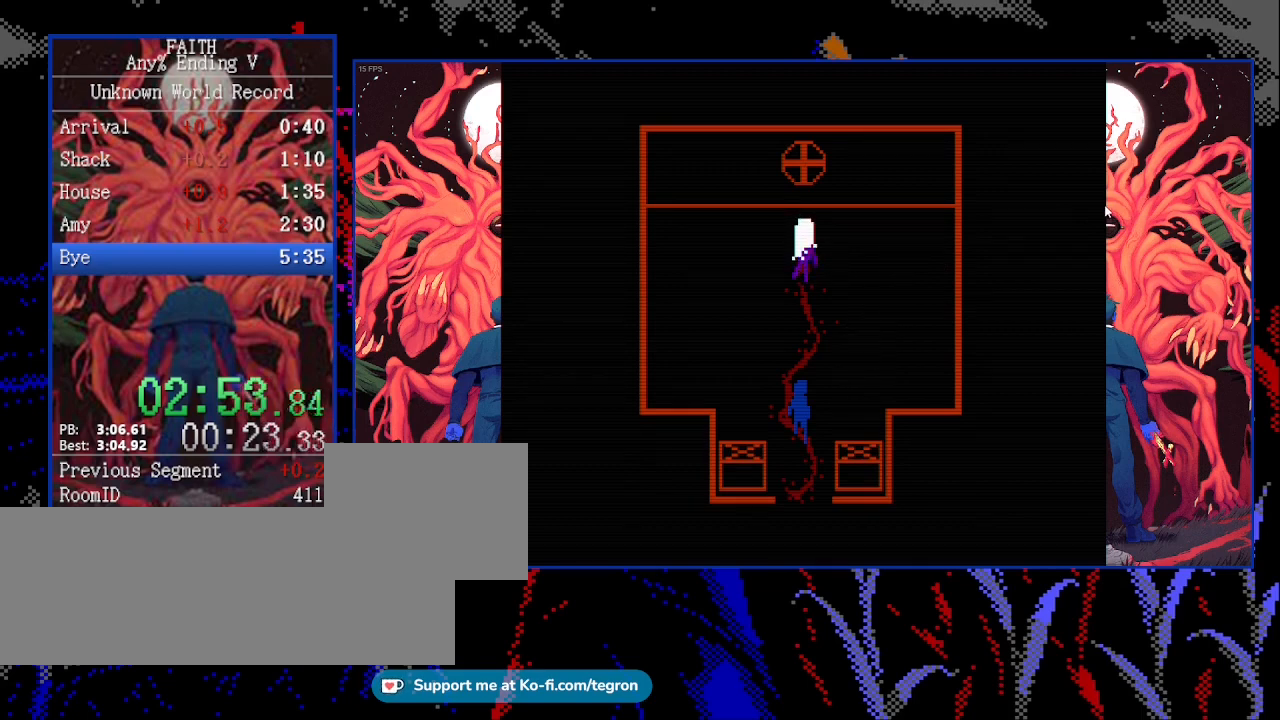
Gameplay with keyboard; each line is a JSON object with the keys held at the frame after it. "events" lists presses ("down") and releases ("up") of "down", "escape", "f12", "f4", "f5", "left", "return", "right", "shift", "space", "up", "x" and "z" between this image and that frame as [ms after this image, input, new state], when the widget could be followed in between. No other keys are recorded. Mouse input is not recorded.
{"keys": ["left", "up"], "events": [[100, "up", "down"], [167, "left", "down"]]}
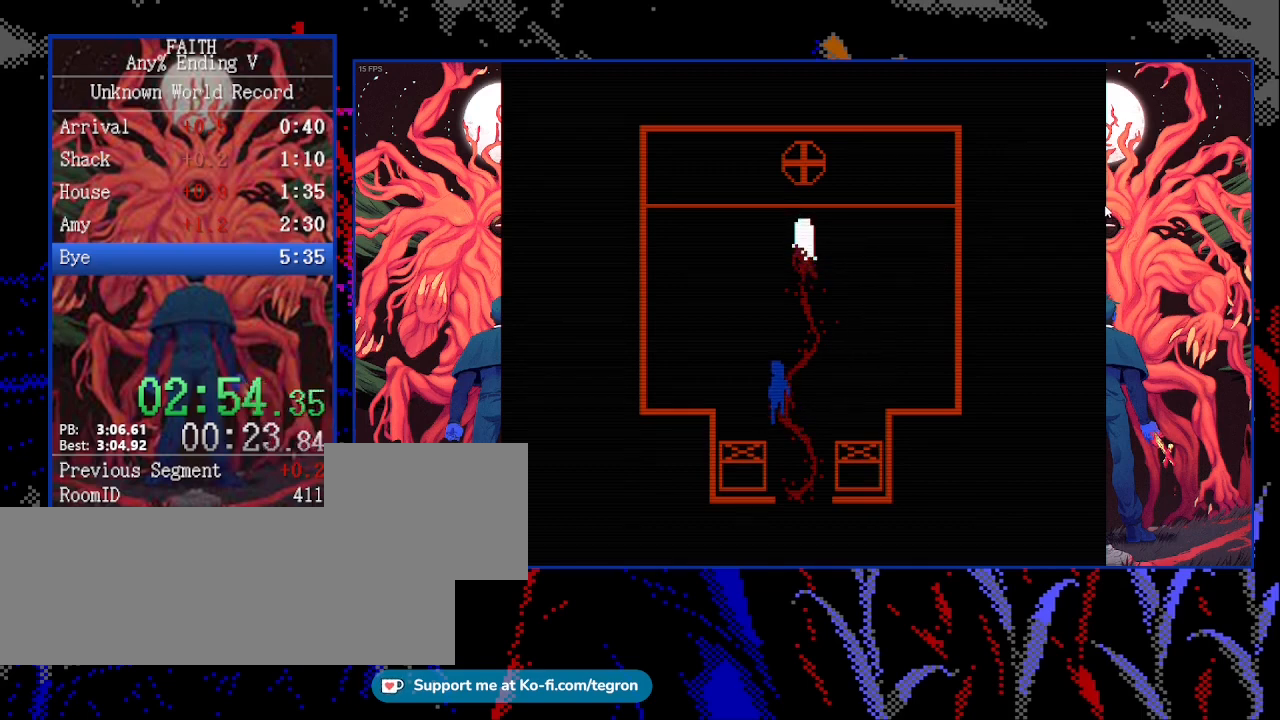
{"keys": ["left", "up"], "events": [[100, "up", "up"], [167, "left", "up"], [433, "left", "down"], [433, "up", "down"]]}
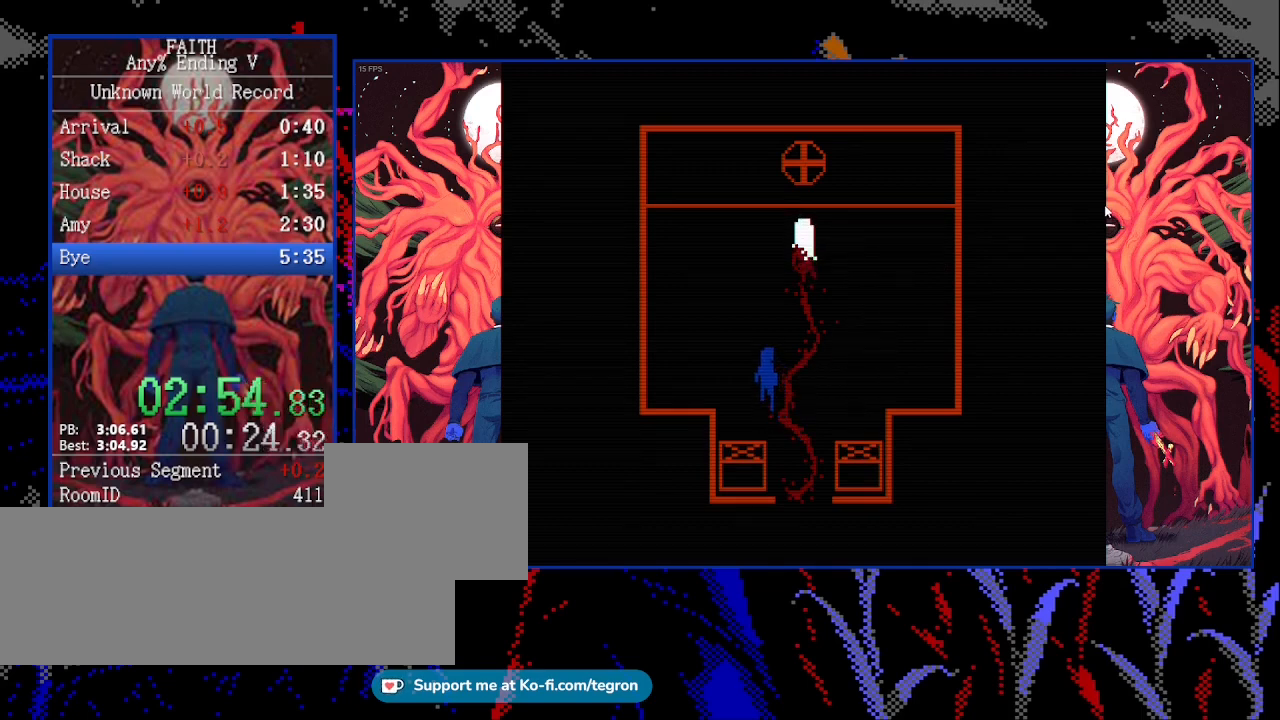
{"keys": [], "events": [[67, "left", "up"], [167, "up", "up"], [367, "up", "down"], [500, "up", "up"]]}
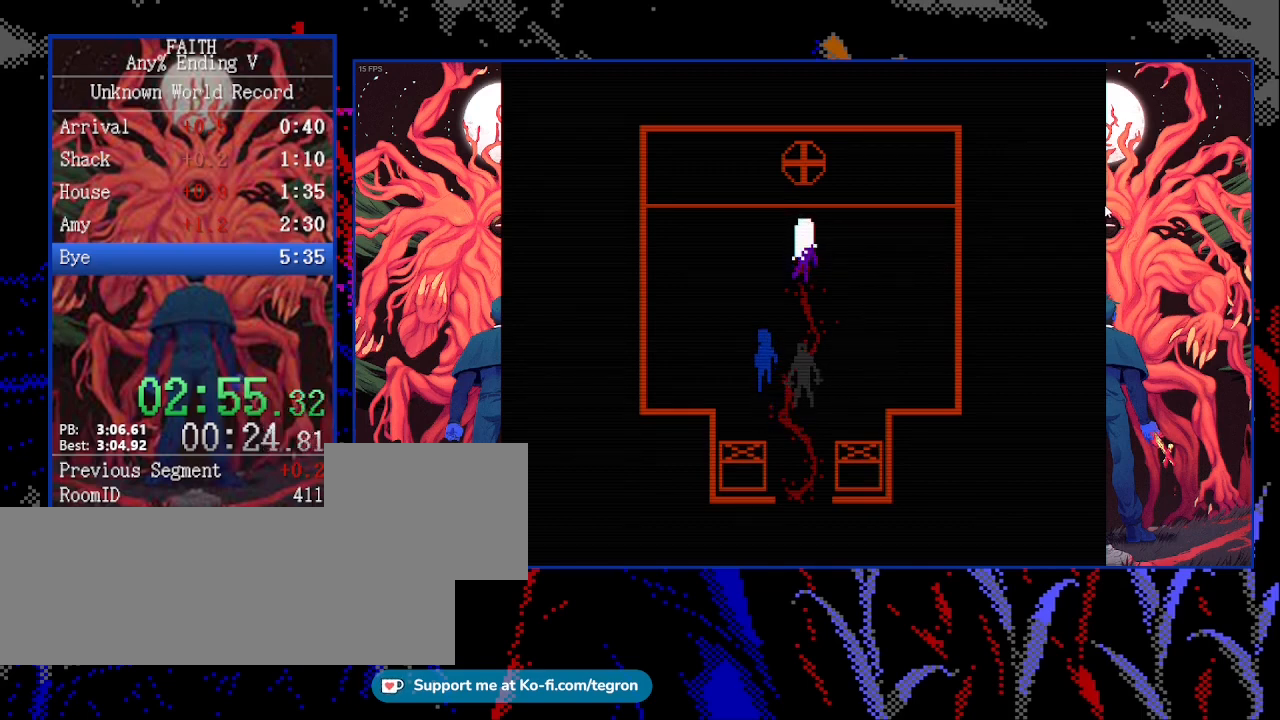
{"keys": [], "events": []}
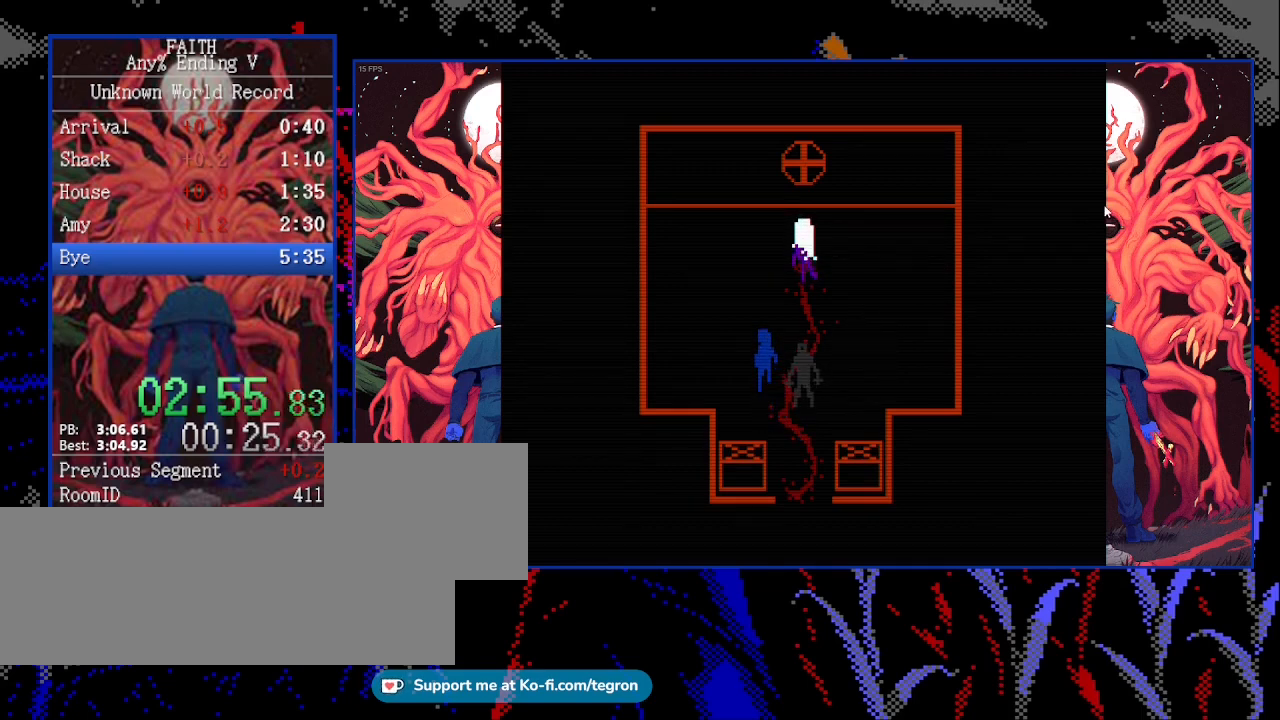
{"keys": [], "events": []}
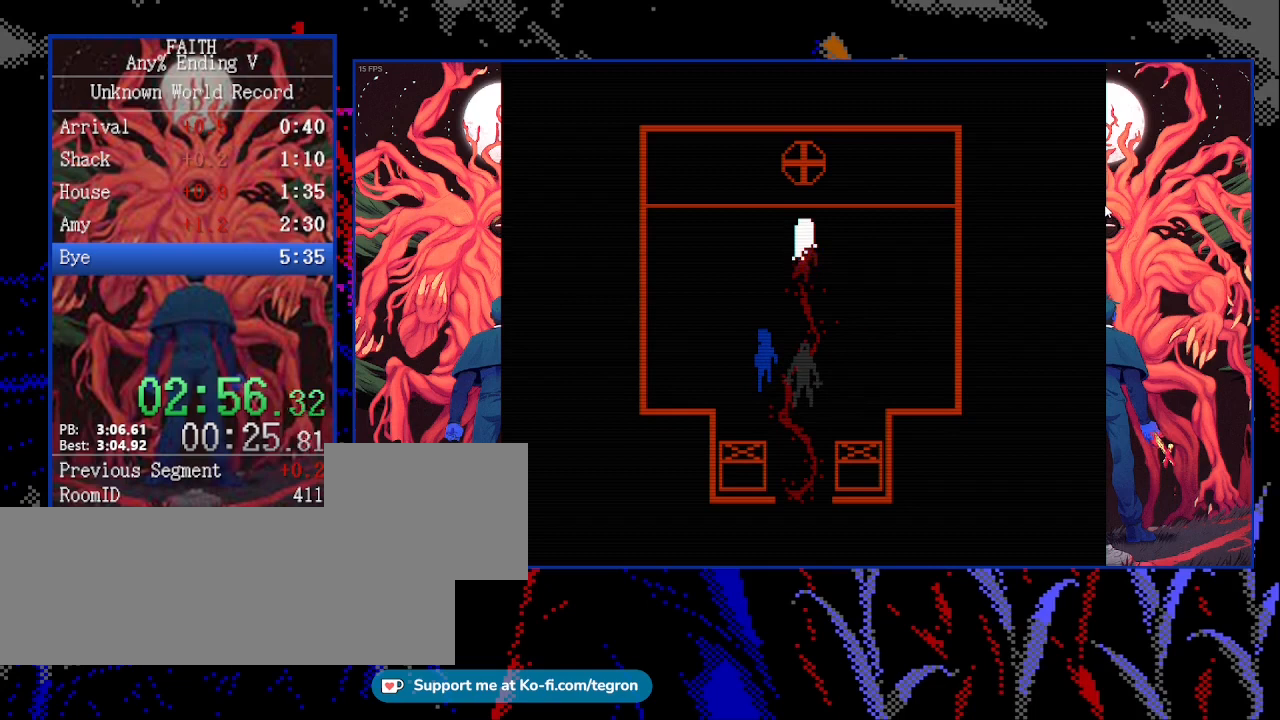
{"keys": [], "events": []}
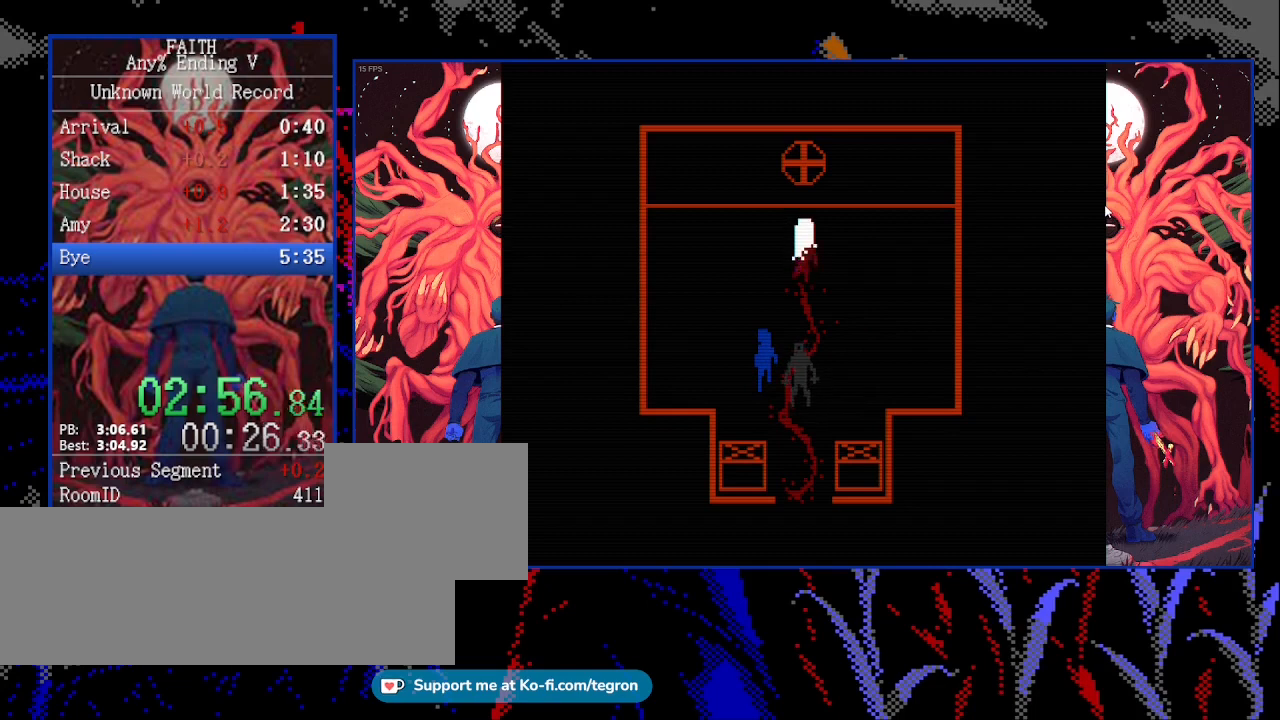
{"keys": ["up"], "events": [[167, "up", "down"]]}
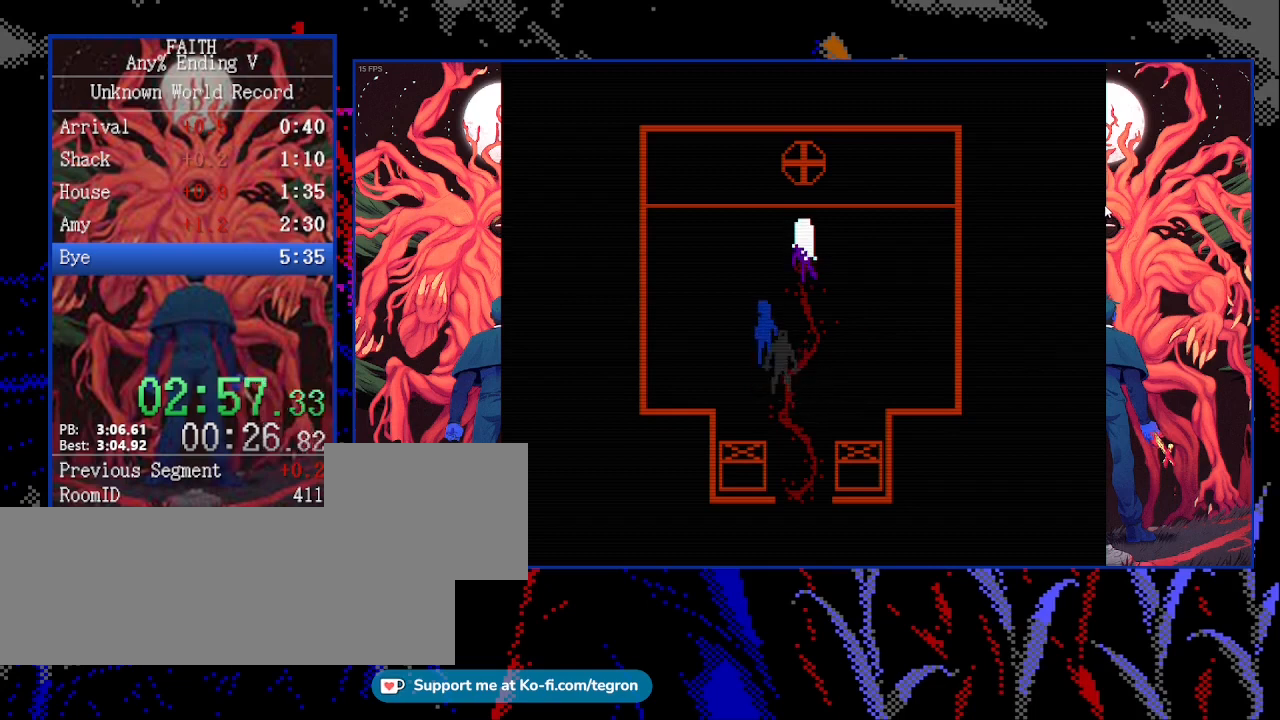
{"keys": ["right", "up"], "events": [[33, "right", "down"], [133, "right", "up"], [467, "right", "down"]]}
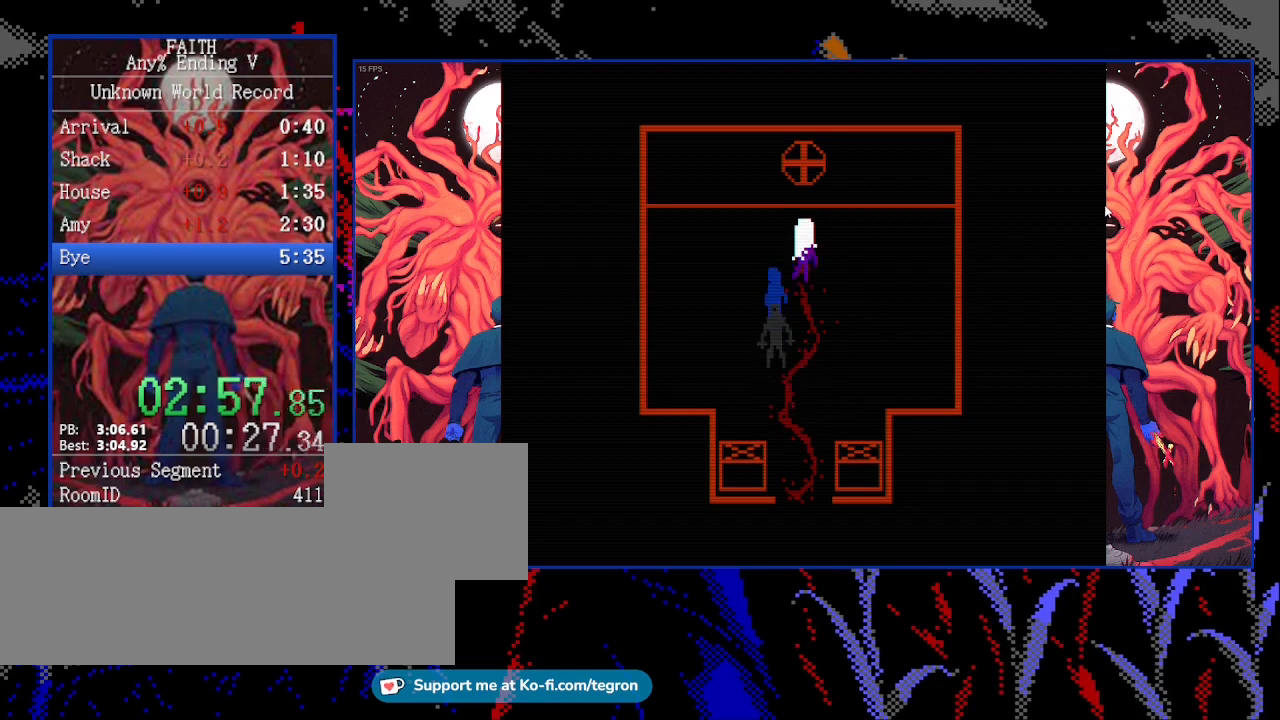
{"keys": ["up"], "events": [[100, "right", "up"]]}
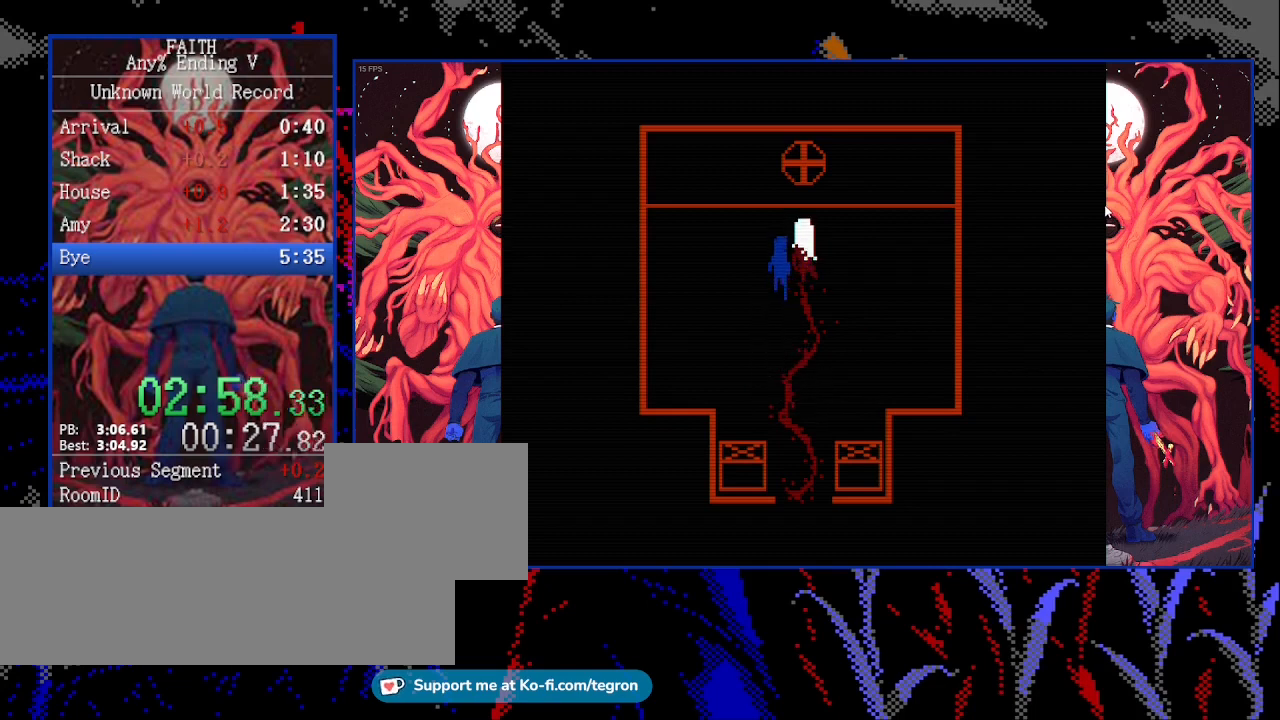
{"keys": ["up"], "events": [[167, "up", "up"], [400, "up", "down"]]}
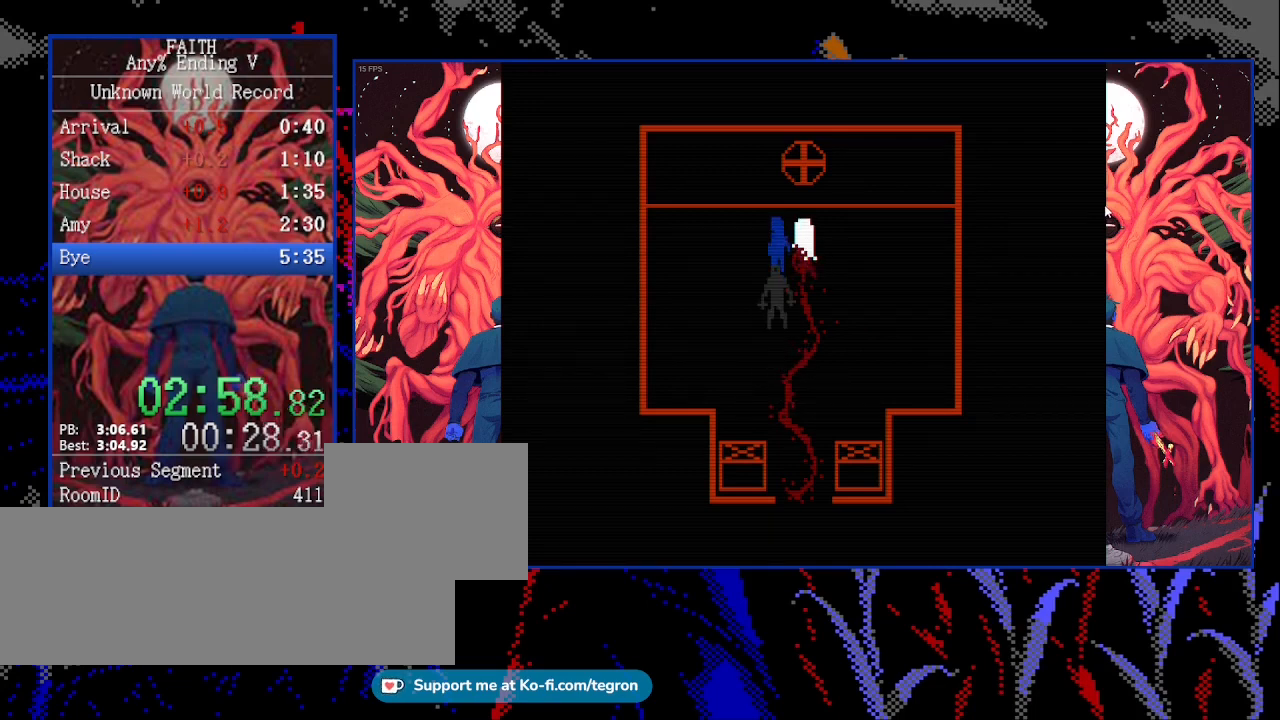
{"keys": [], "events": [[233, "up", "up"]]}
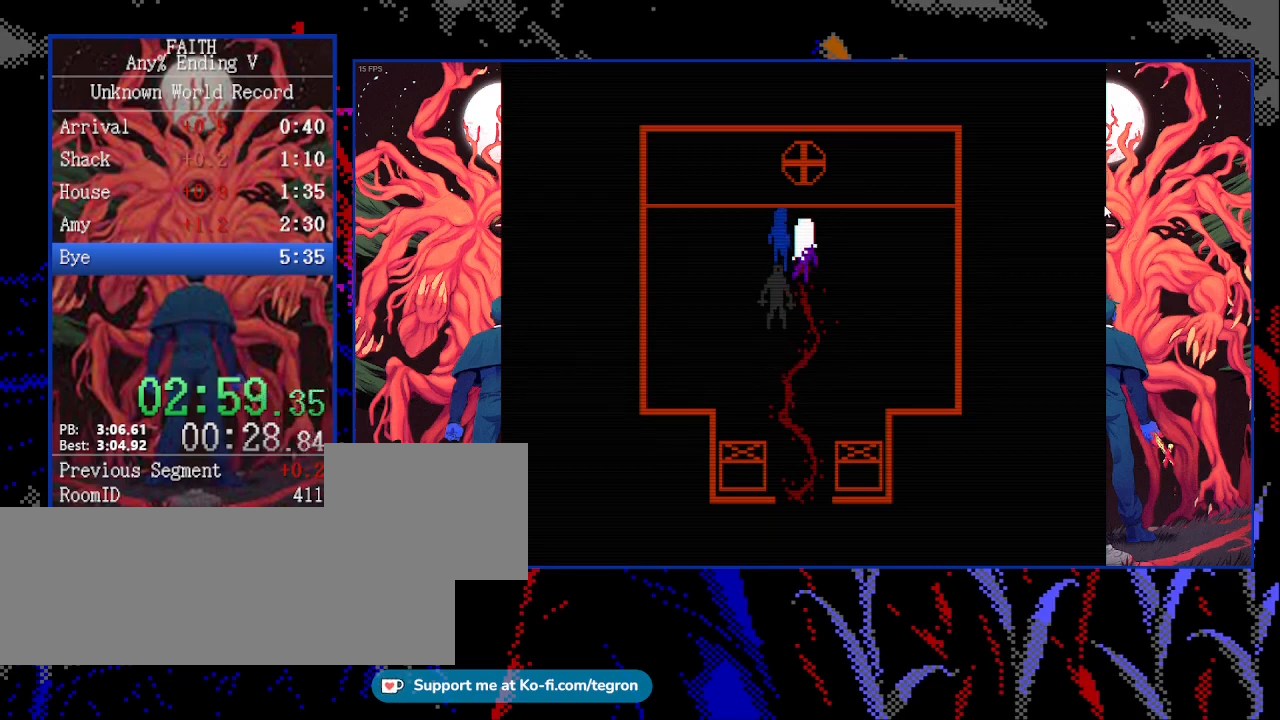
{"keys": [], "events": []}
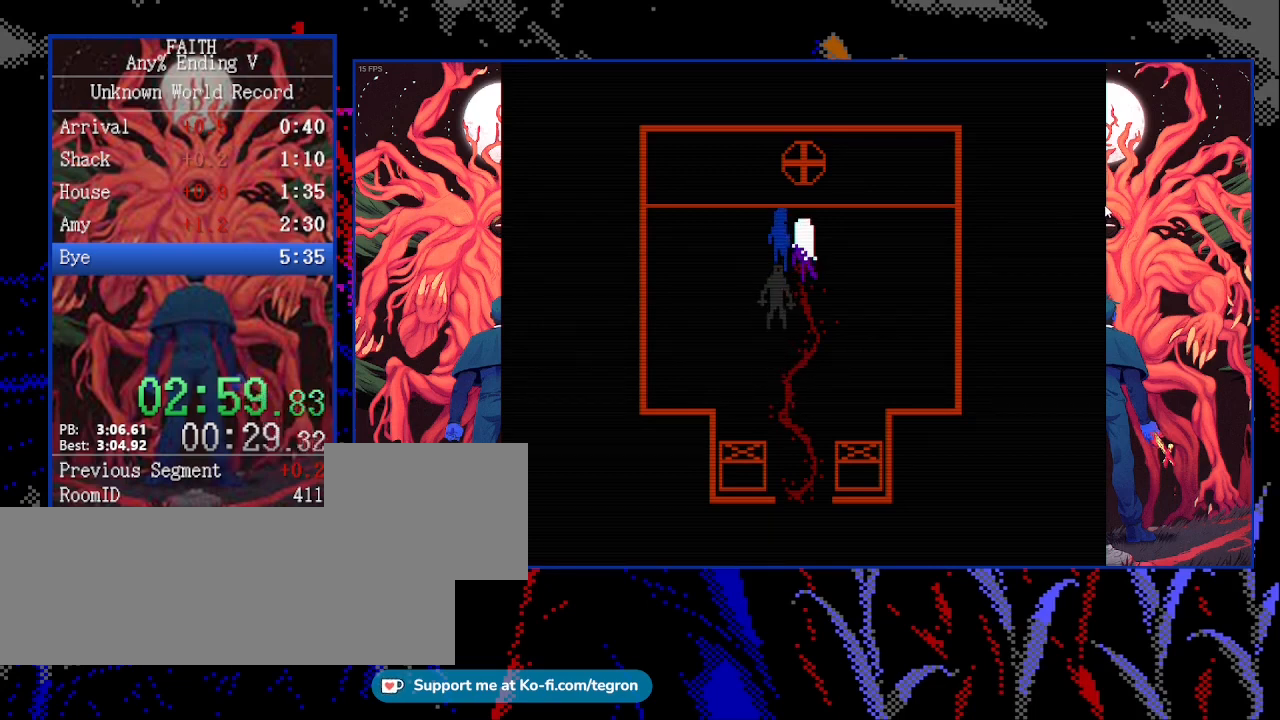
{"keys": [], "events": []}
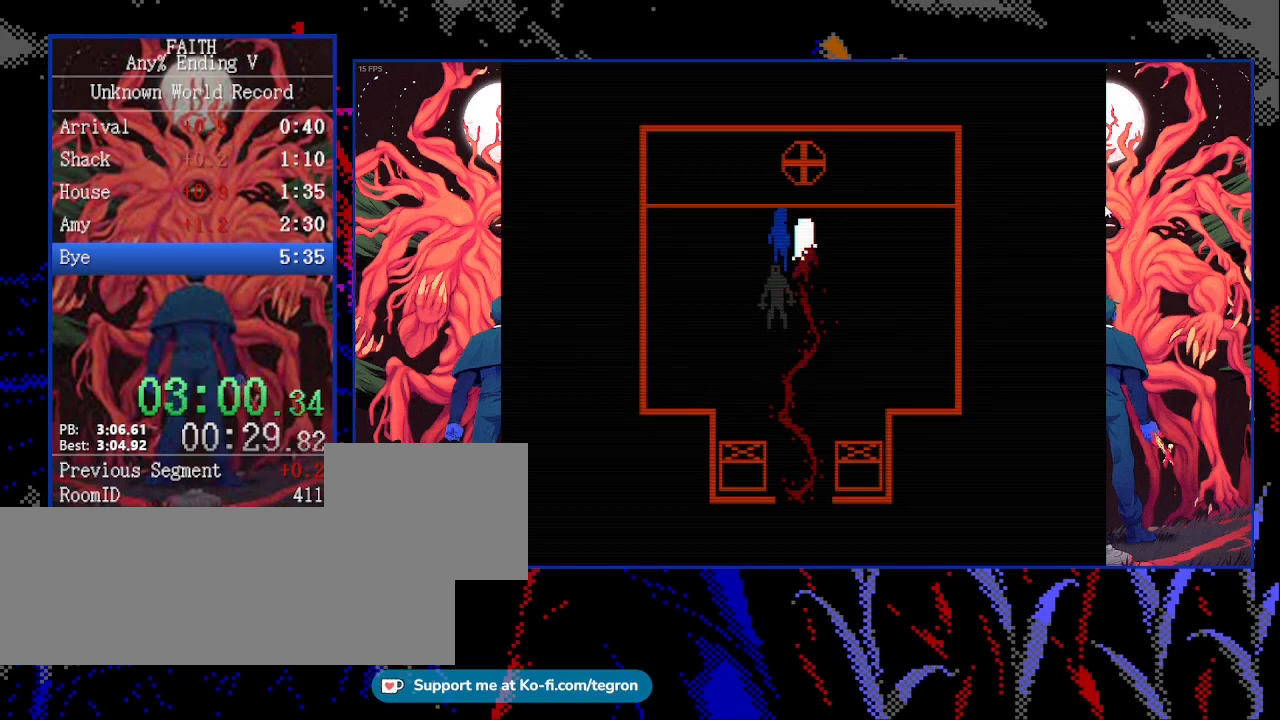
{"keys": ["right", "up"], "events": [[500, "right", "down"], [500, "up", "down"]]}
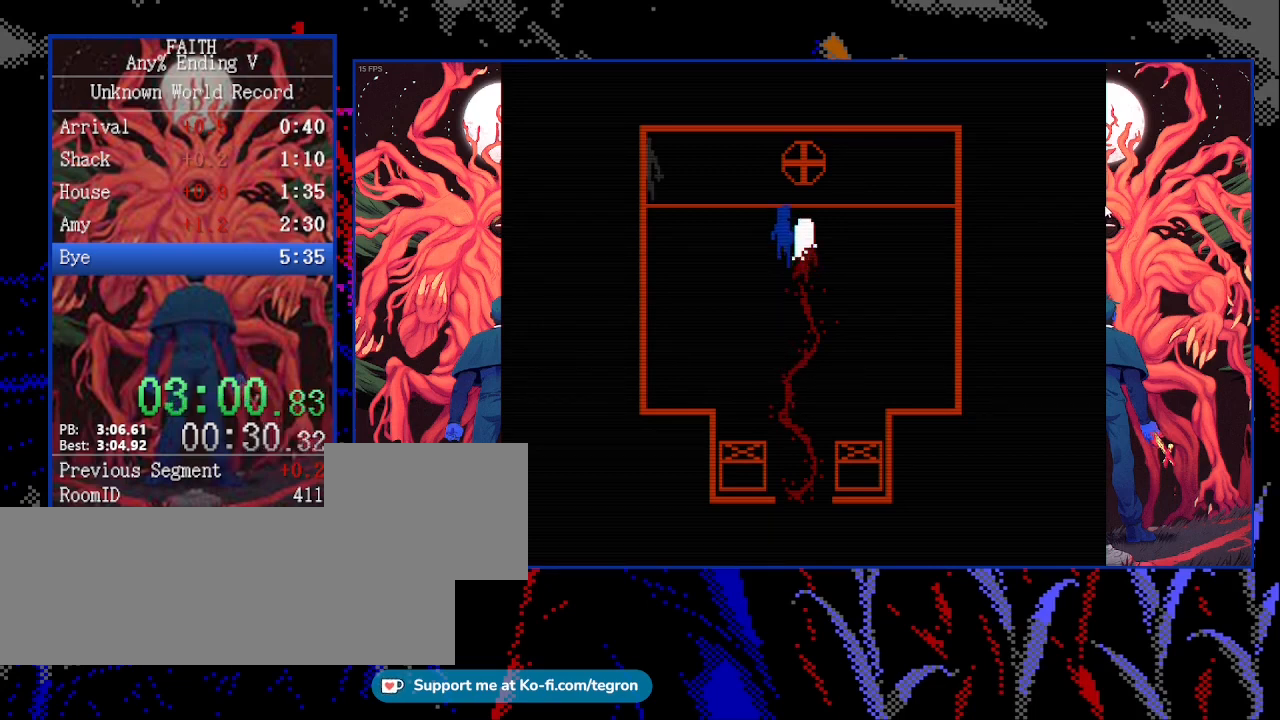
{"keys": ["right"], "events": [[300, "up", "up"]]}
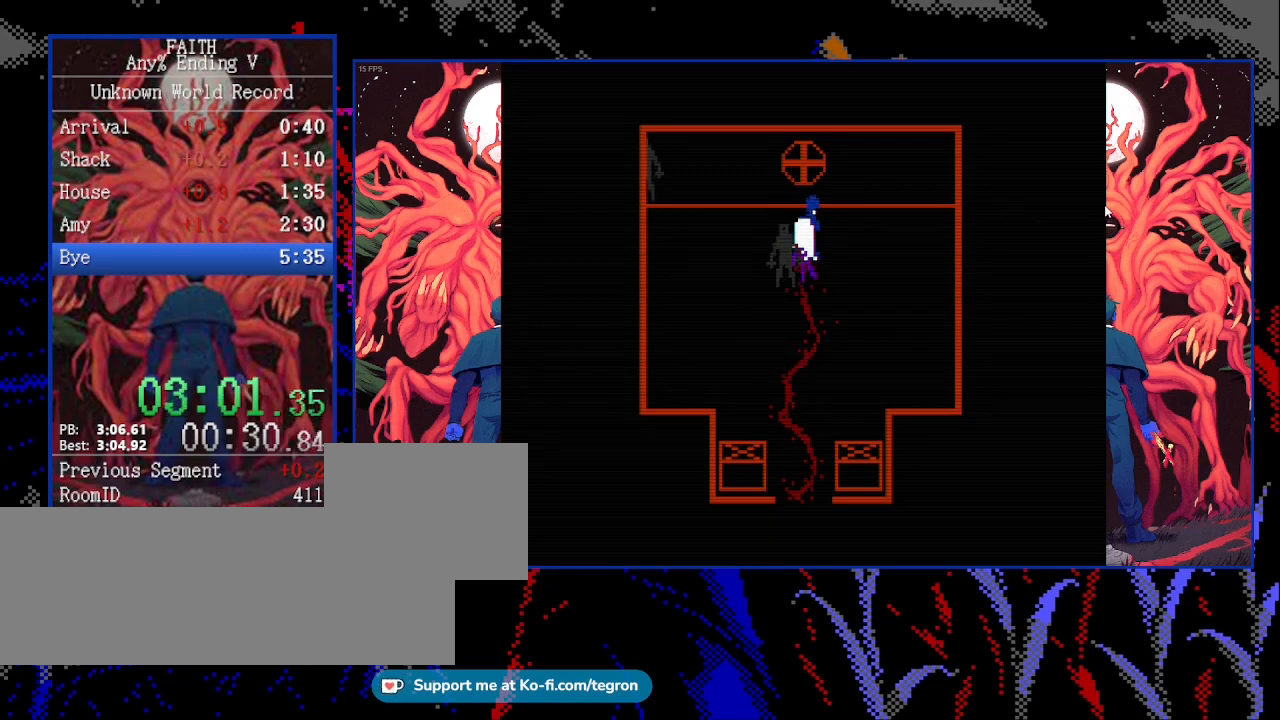
{"keys": ["right"], "events": []}
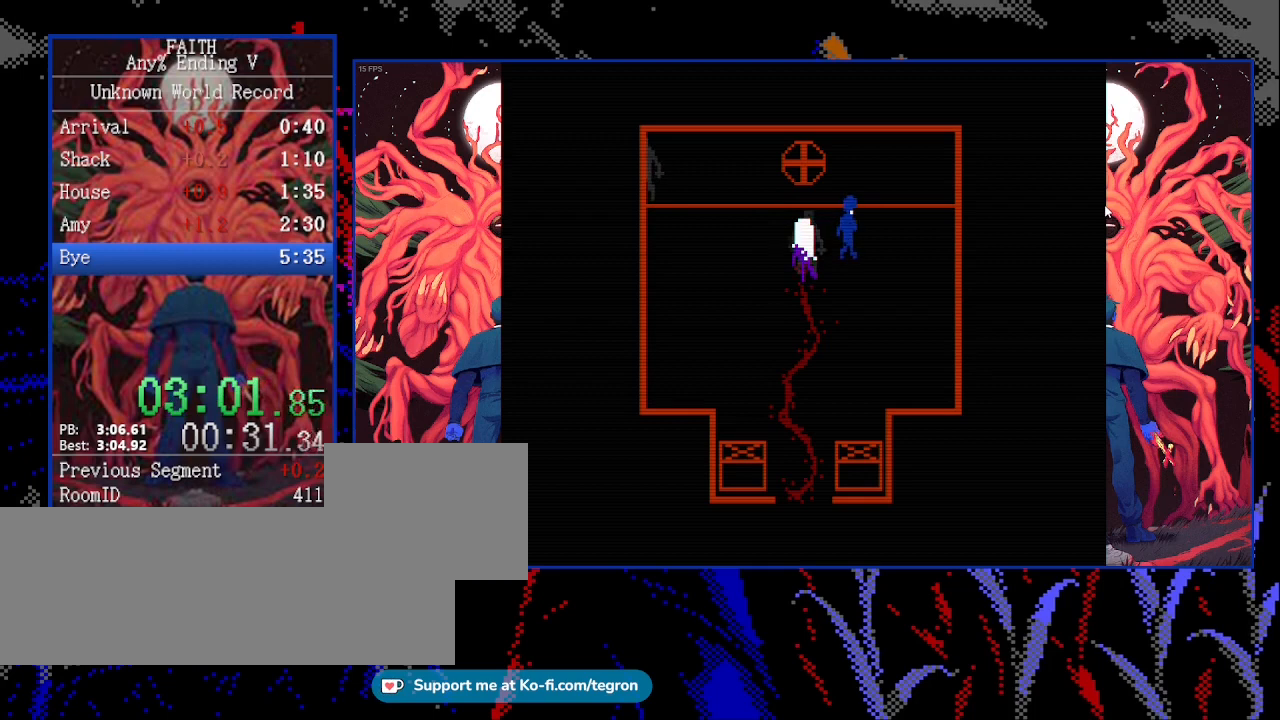
{"keys": ["right"], "events": []}
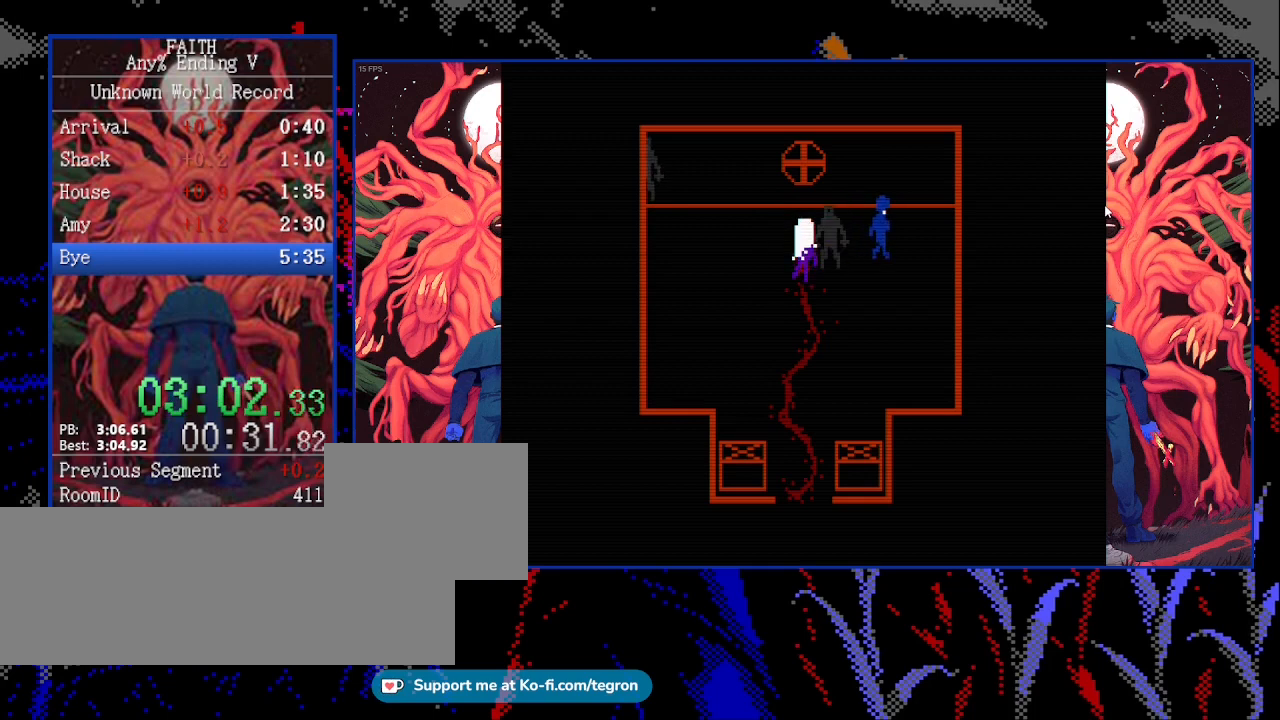
{"keys": ["left", "right"], "events": [[67, "down", "down"], [500, "down", "up"], [500, "left", "down"]]}
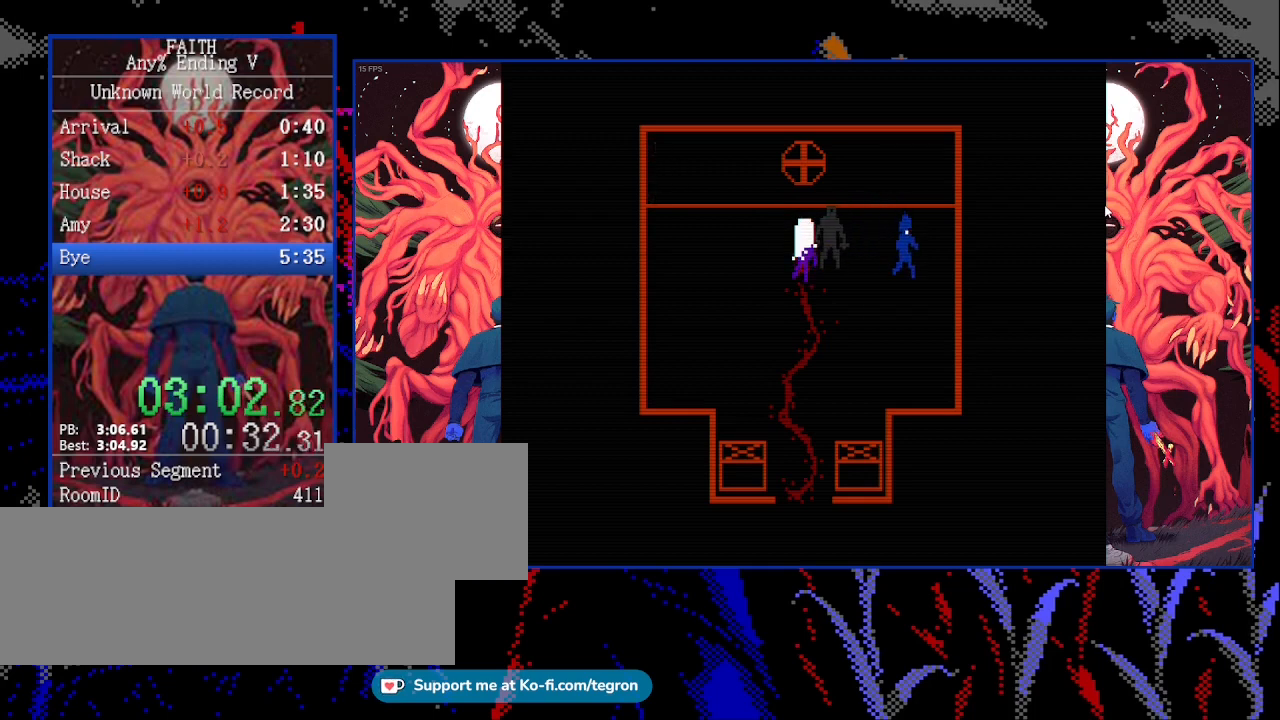
{"keys": [], "events": [[33, "right", "up"], [133, "left", "up"]]}
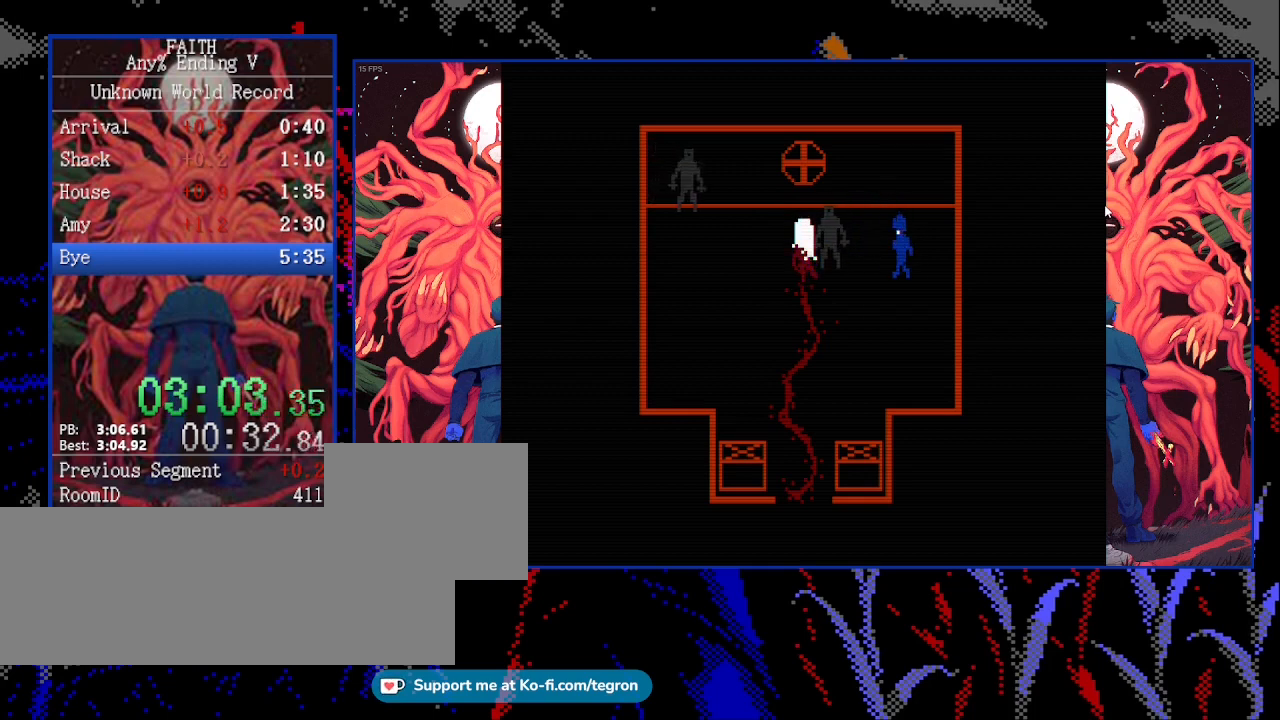
{"keys": [], "events": []}
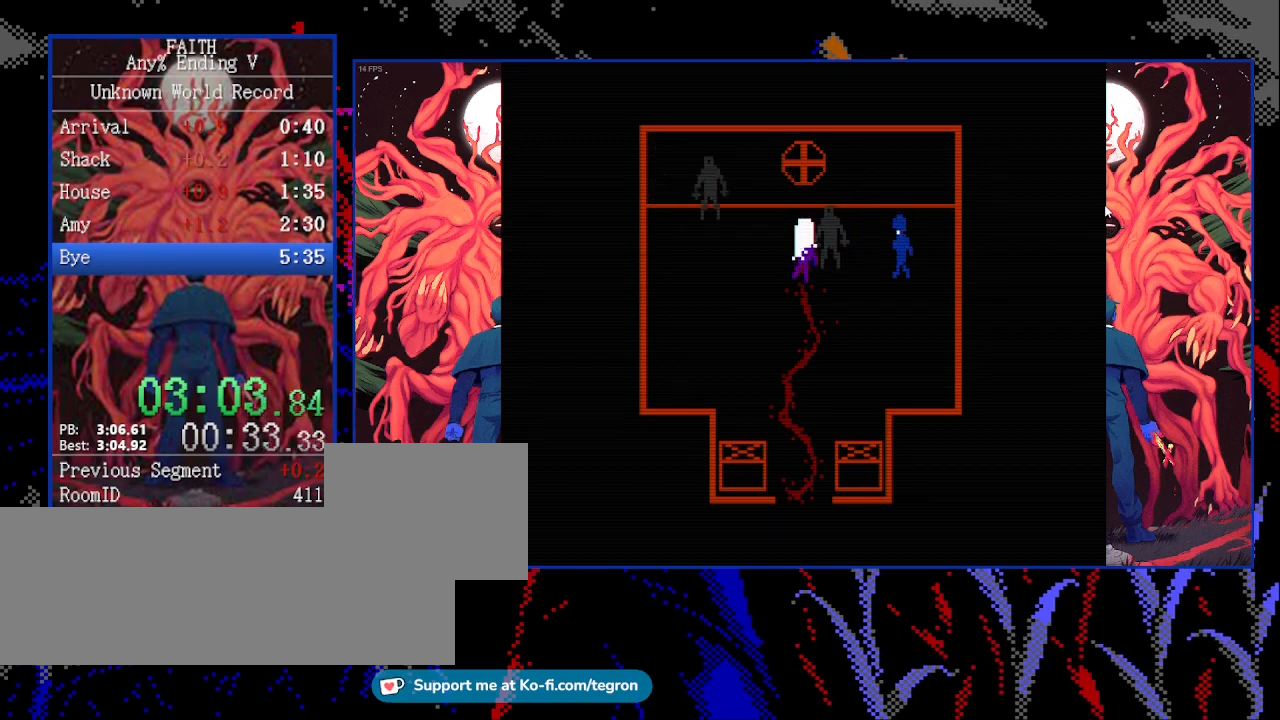
{"keys": [], "events": []}
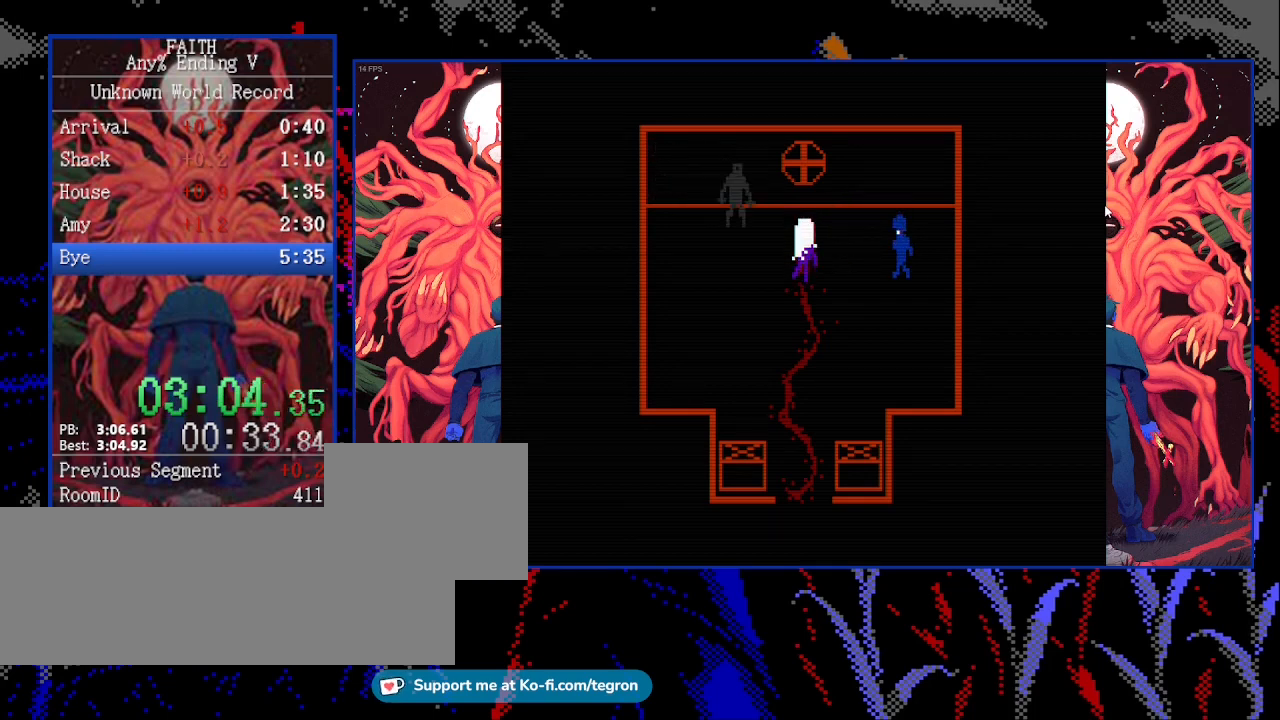
{"keys": ["down", "right"], "events": [[500, "down", "down"], [500, "right", "down"]]}